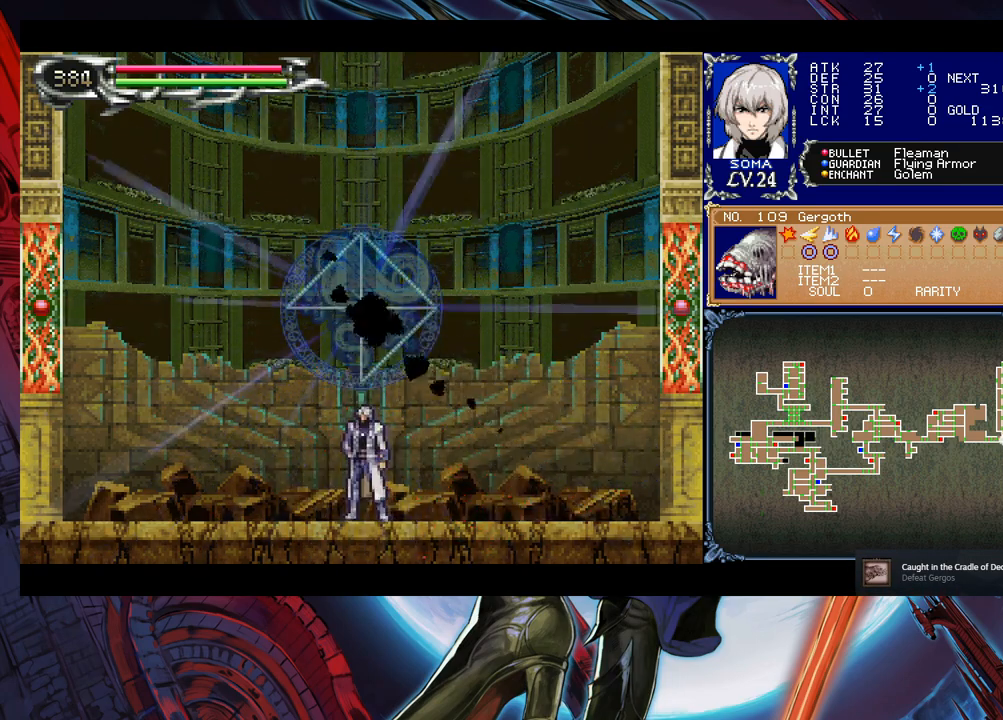
Gameplay with a controller (Xbox layout); each line is a JSON object with the inputs held at the frame after it. "events" lists button and stick changes between this image and that frame as [ms after this image, input, new state], when the widget could be followed in between. Not read: L2 R2 right_stick.
{"buttons": [], "left_stick": "up", "events": [[150, "left_stick", "center"], [200, "left_stick", "up"], [433, "left_stick", "center"], [483, "left_stick", "up"]]}
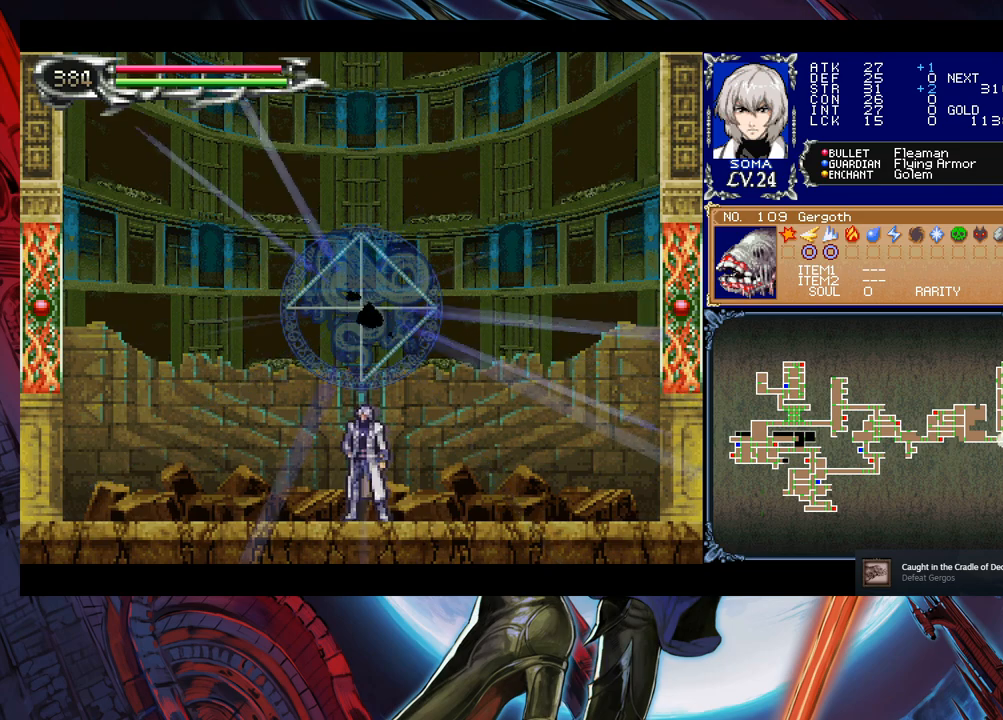
{"buttons": [], "left_stick": "up", "events": []}
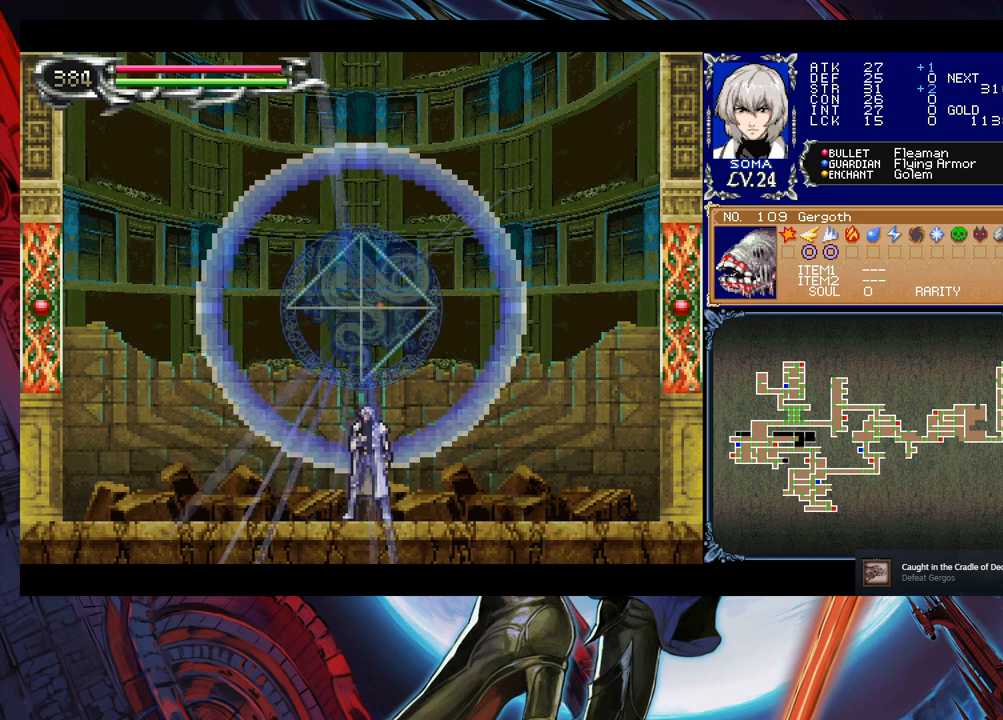
{"buttons": [], "left_stick": "up", "events": [[100, "left_stick", "center"], [150, "left_stick", "up"], [350, "left_stick", "center"], [433, "left_stick", "up"]]}
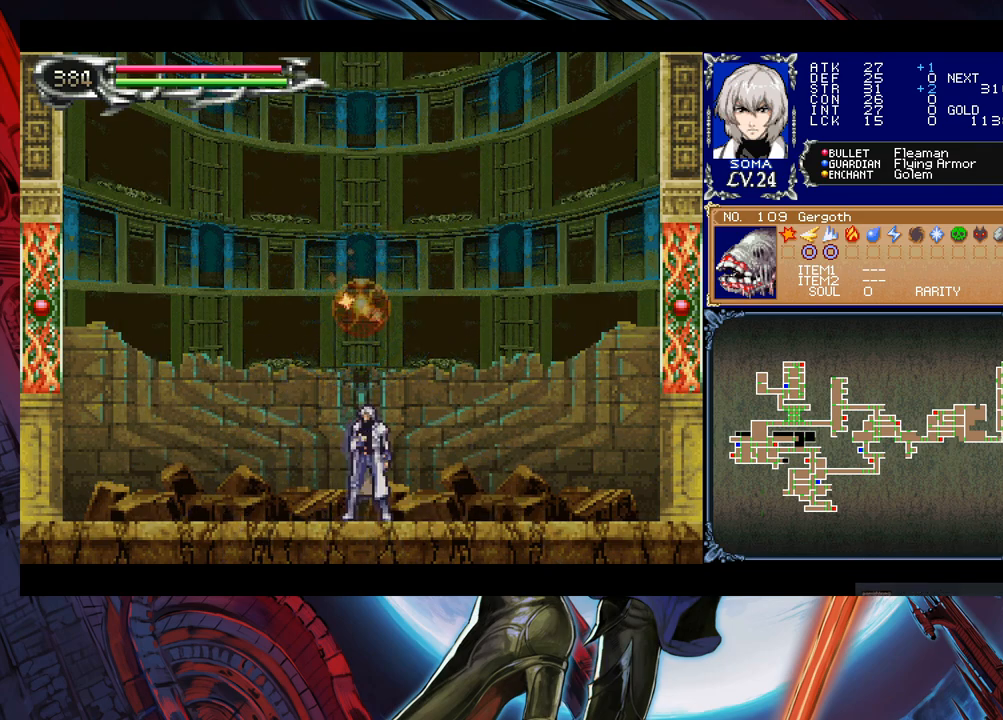
{"buttons": ["B"], "left_stick": "center", "events": [[50, "left_stick", "center"], [100, "left_stick", "up"], [200, "left_stick", "center"], [250, "B", "down"]]}
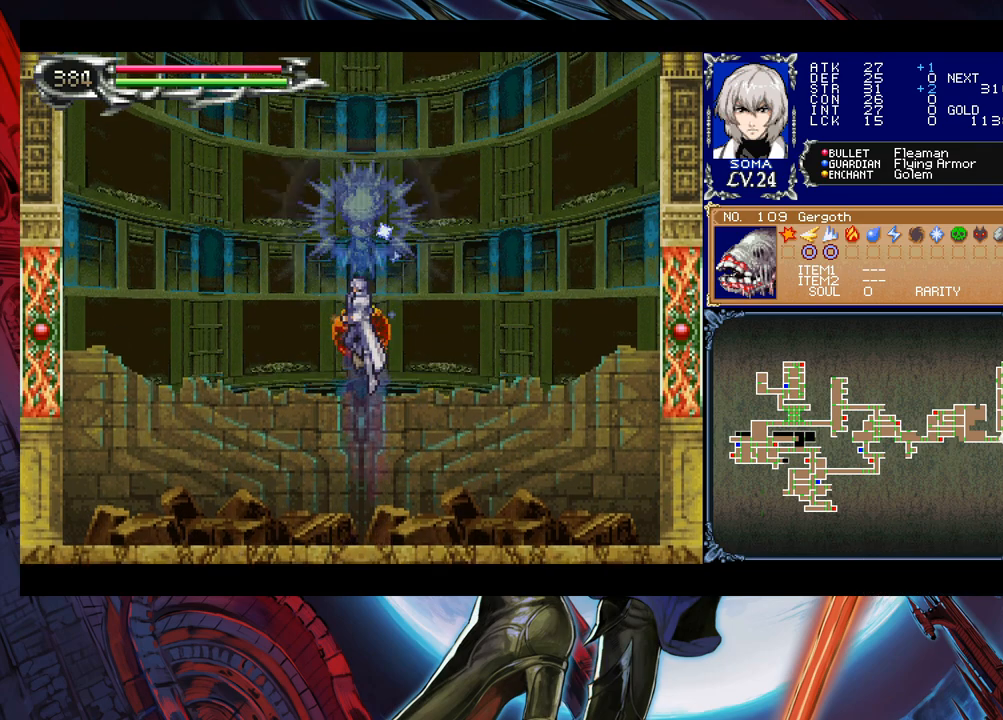
{"buttons": ["B"], "left_stick": "right", "events": [[483, "left_stick", "right"]]}
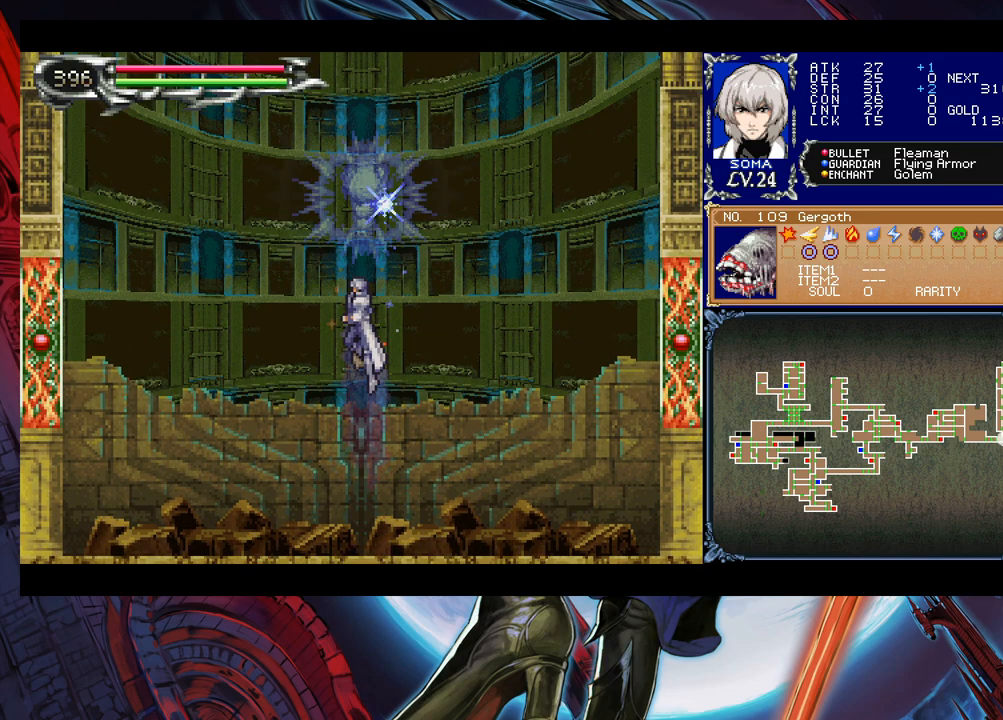
{"buttons": ["B"], "left_stick": "right", "events": []}
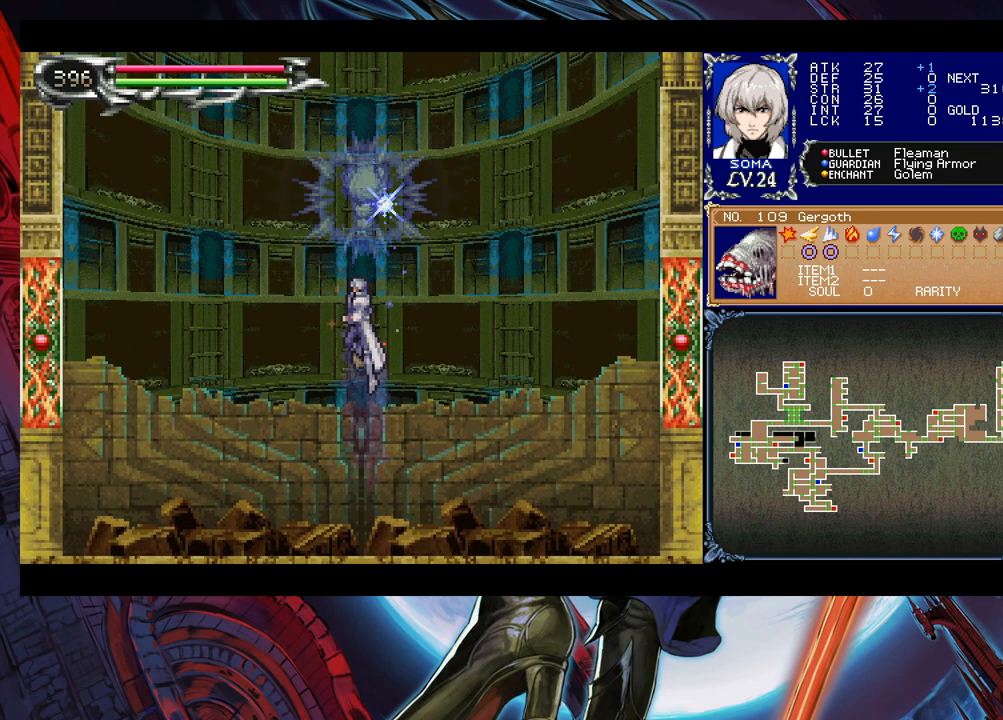
{"buttons": [], "left_stick": "right", "events": [[483, "B", "up"]]}
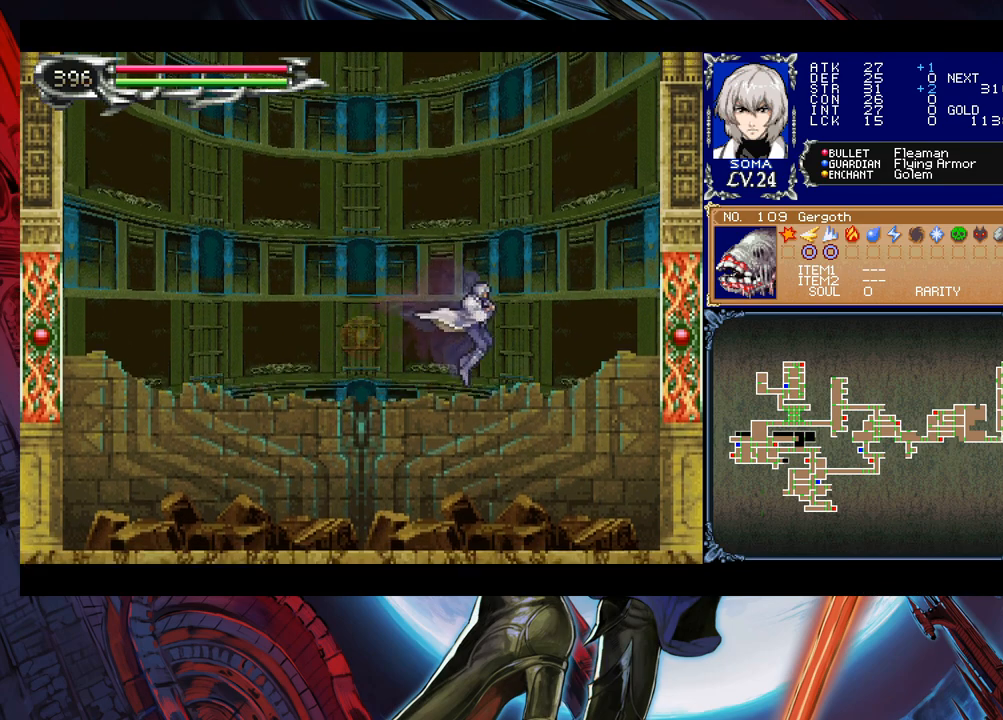
{"buttons": [], "left_stick": "center", "events": [[50, "left_stick", "down-right"], [133, "B", "down"], [150, "B", "up"], [233, "B", "down"], [283, "B", "up"], [333, "B", "down"], [433, "B", "up"], [500, "left_stick", "center"]]}
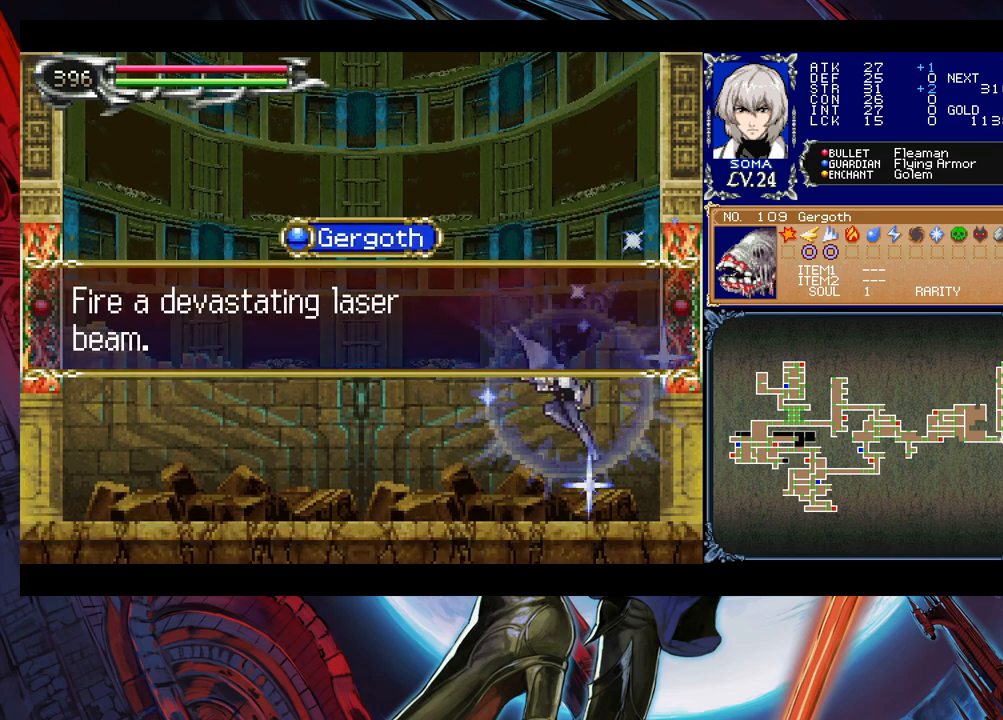
{"buttons": [], "left_stick": "center", "events": []}
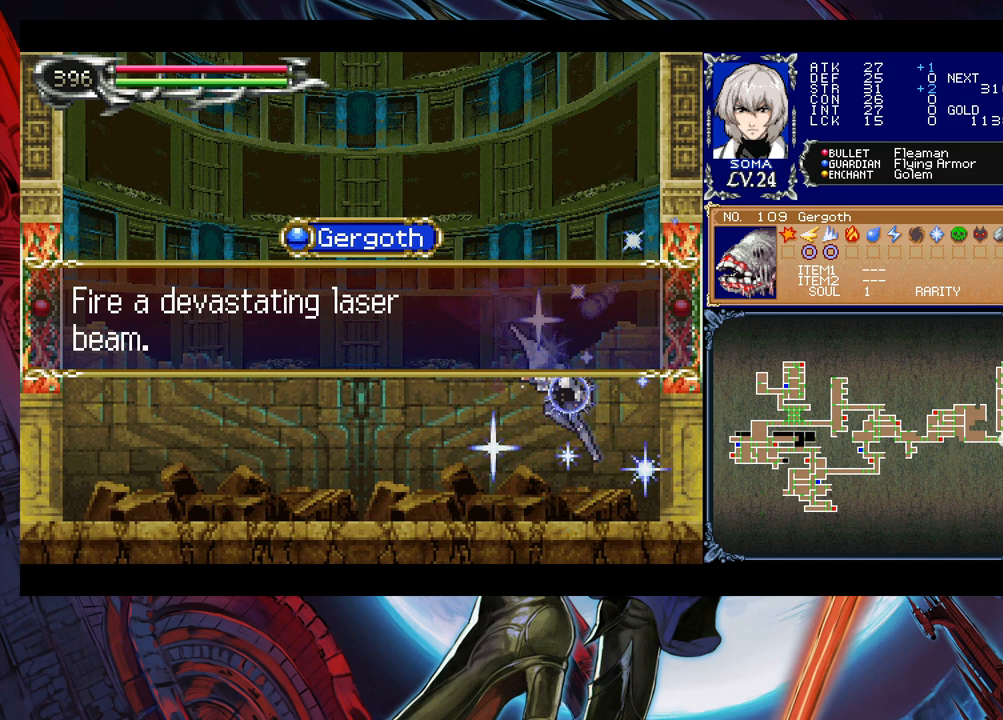
{"buttons": [], "left_stick": "center", "events": [[400, "A", "down"], [500, "A", "up"]]}
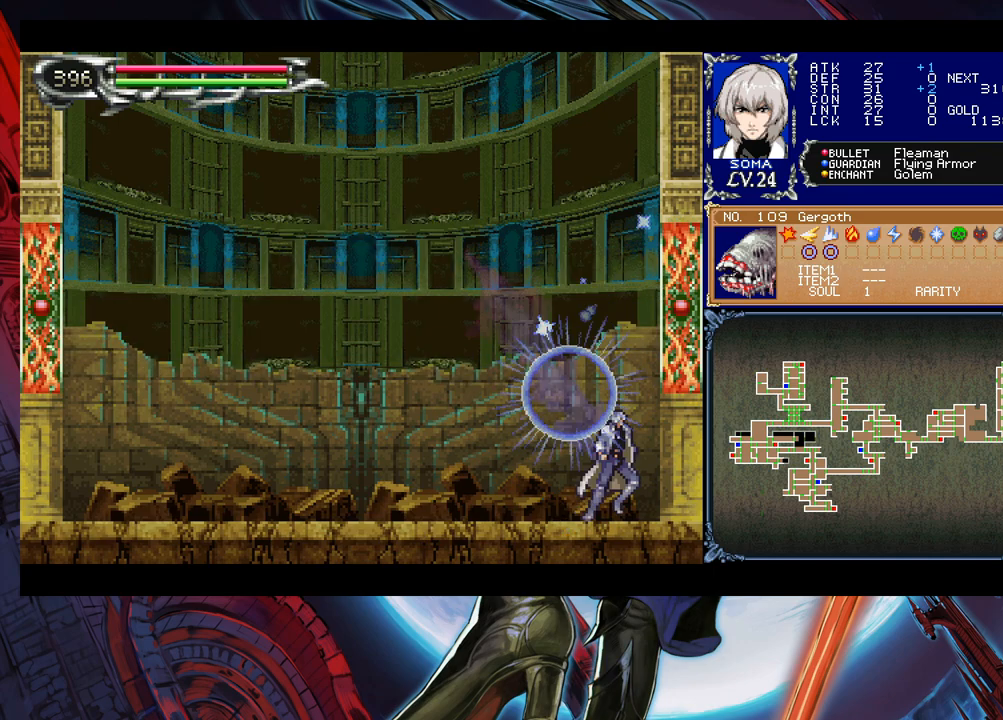
{"buttons": [], "left_stick": "center", "events": []}
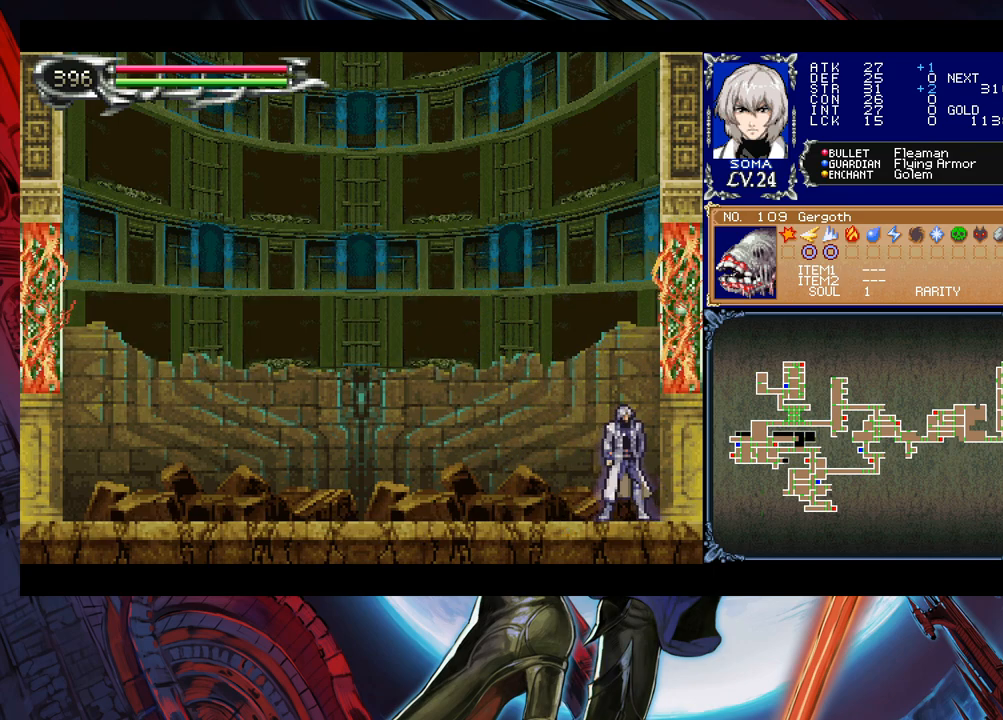
{"buttons": [], "left_stick": "down", "events": [[500, "left_stick", "down"]]}
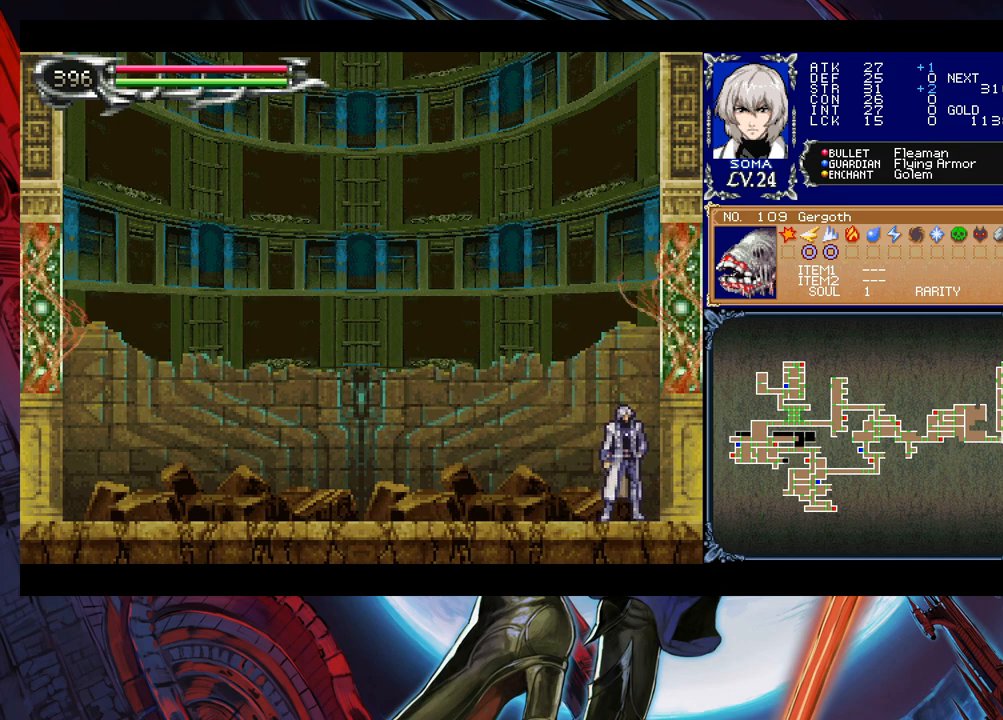
{"buttons": [], "left_stick": "down", "events": [[100, "left_stick", "center"], [150, "left_stick", "down"], [250, "left_stick", "center"], [300, "left_stick", "down"]]}
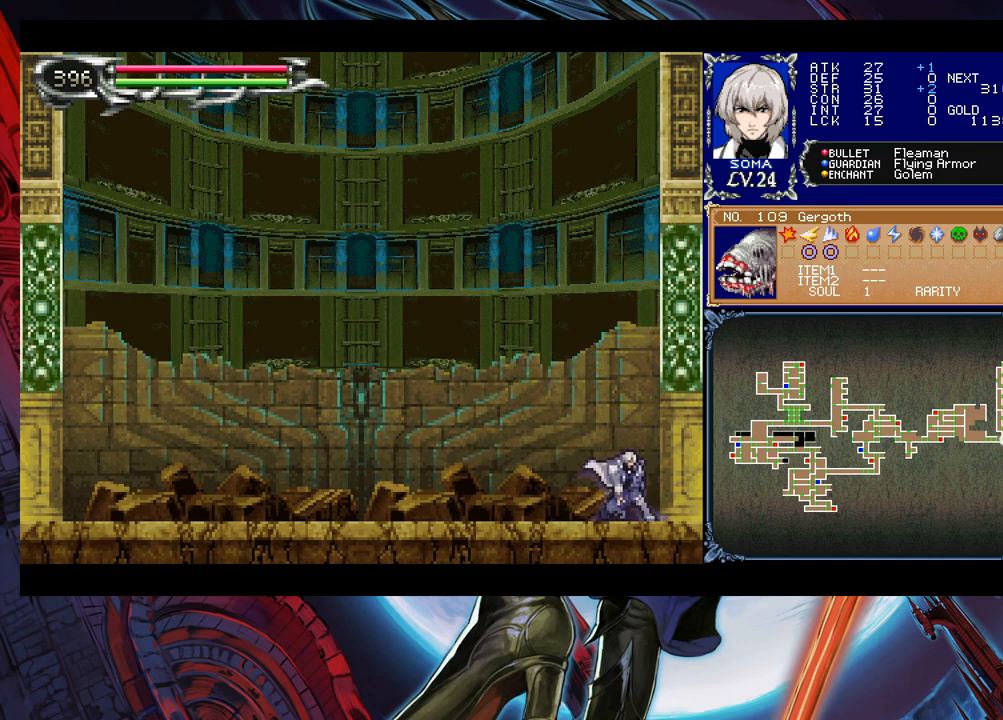
{"buttons": ["B"], "left_stick": "right", "events": [[200, "left_stick", "center"], [300, "B", "down"], [333, "left_stick", "right"], [450, "B", "up"], [500, "B", "down"]]}
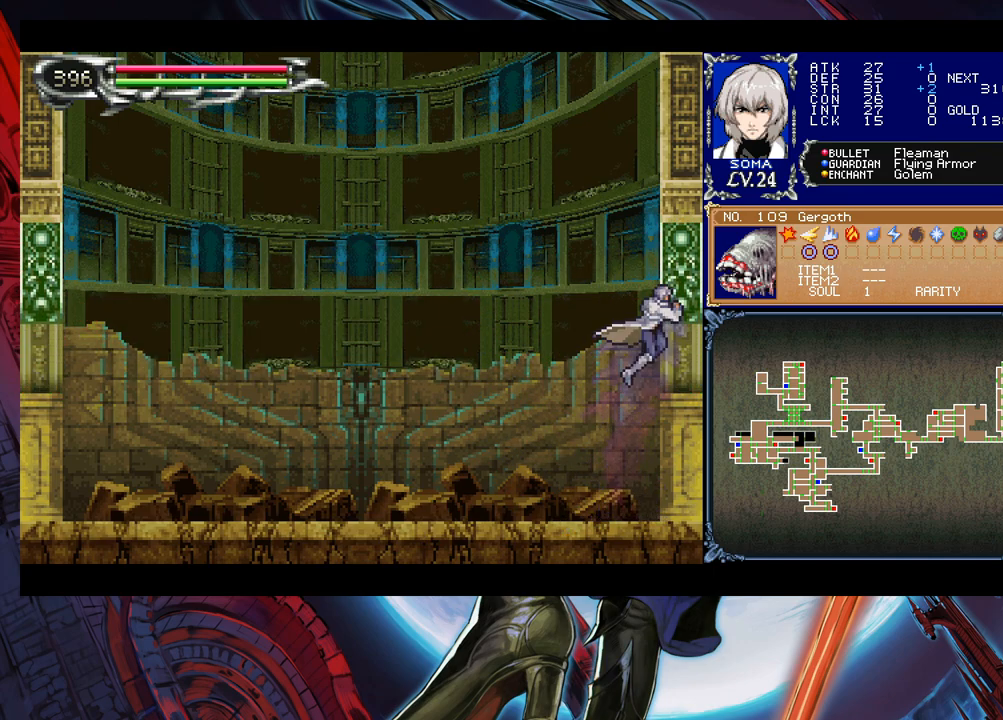
{"buttons": ["B"], "left_stick": "right", "events": [[33, "left_stick", "down-right"], [83, "B", "up"], [150, "B", "down"], [233, "B", "up"], [250, "left_stick", "right"], [500, "B", "down"]]}
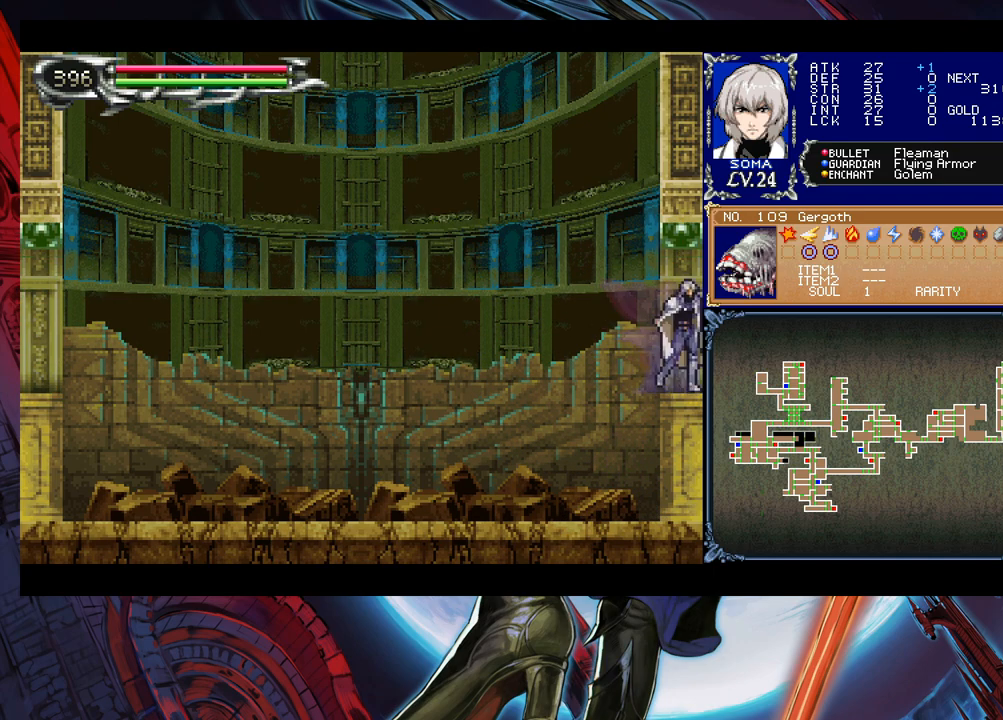
{"buttons": ["Y"], "left_stick": "left", "events": [[83, "B", "up"], [500, "Y", "down"], [500, "left_stick", "left"]]}
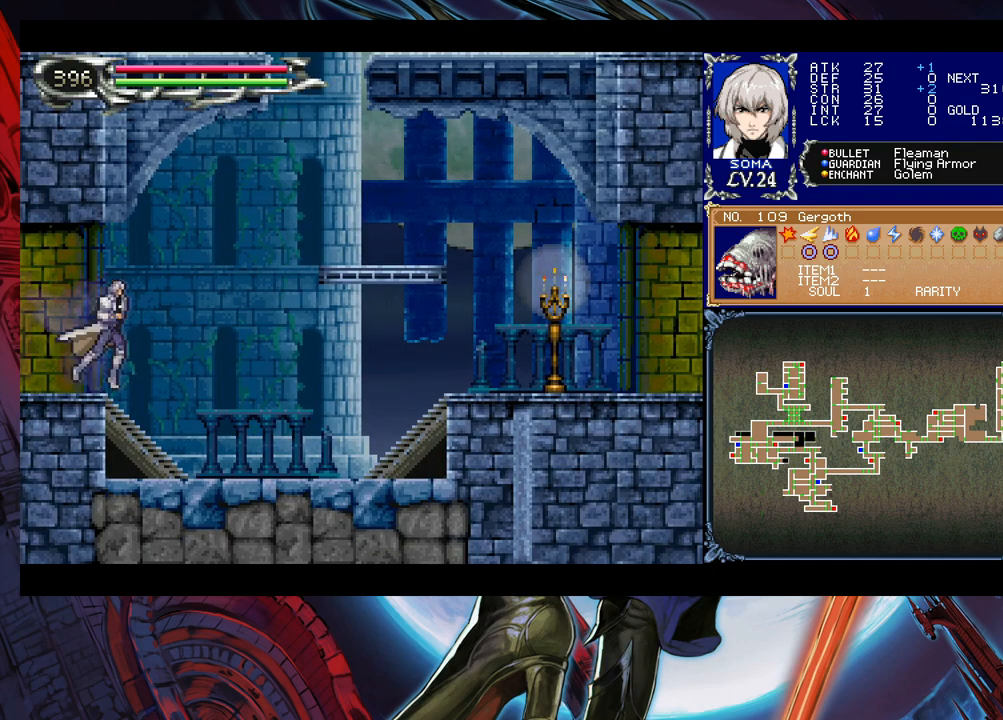
{"buttons": ["B"], "left_stick": "down-right", "events": [[50, "B", "down"], [50, "Y", "up"], [100, "left_stick", "down-right"], [150, "B", "up"], [383, "B", "down"]]}
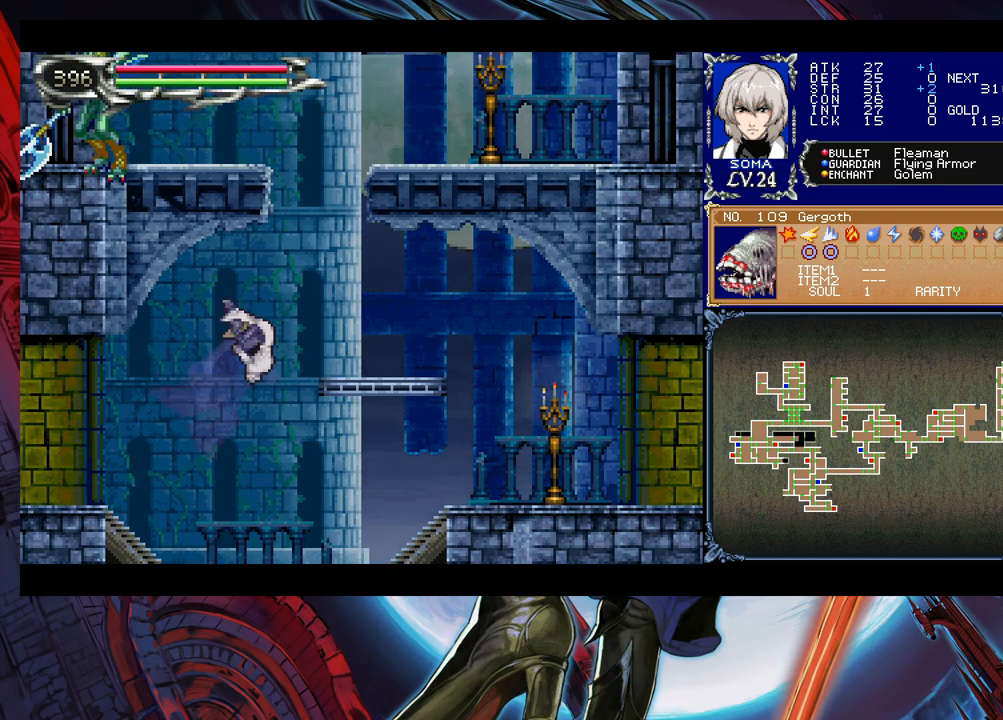
{"buttons": [], "left_stick": "center", "events": [[233, "B", "up"], [500, "left_stick", "center"]]}
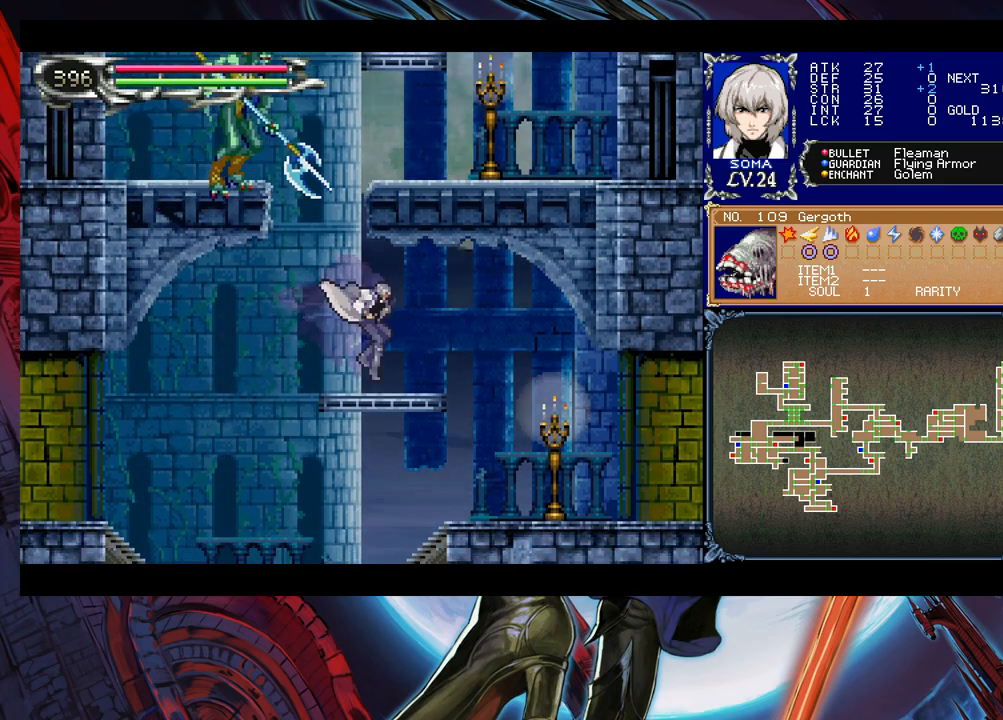
{"buttons": [], "left_stick": "center", "events": [[100, "START", "down"], [150, "START", "up"], [333, "A", "down"], [400, "A", "up"]]}
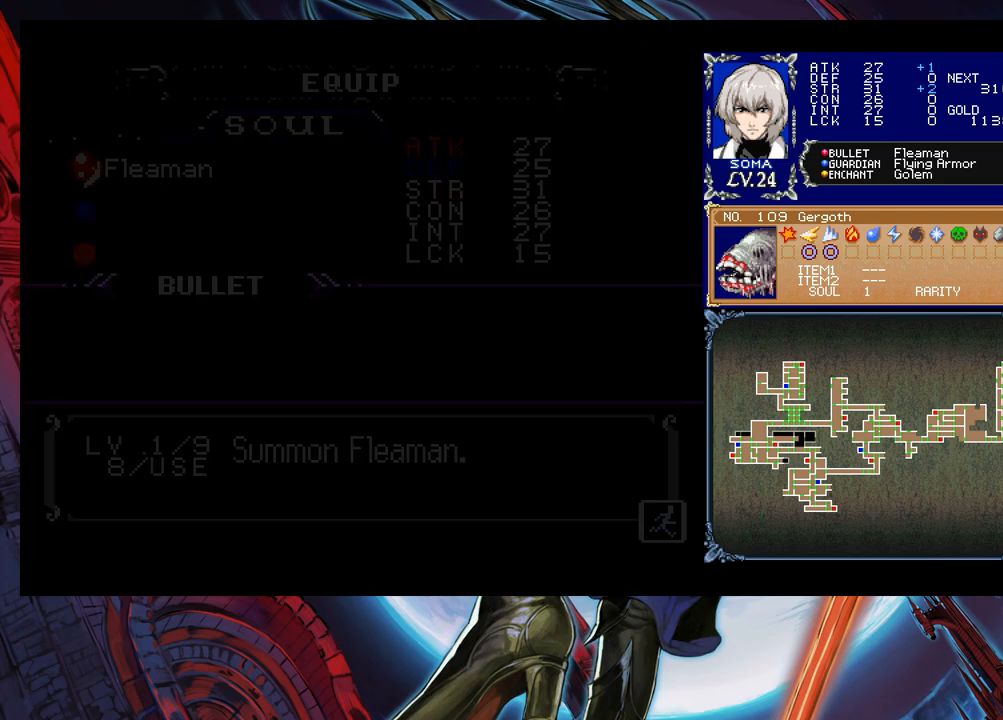
{"buttons": ["A"], "left_stick": "center", "events": [[450, "A", "down"]]}
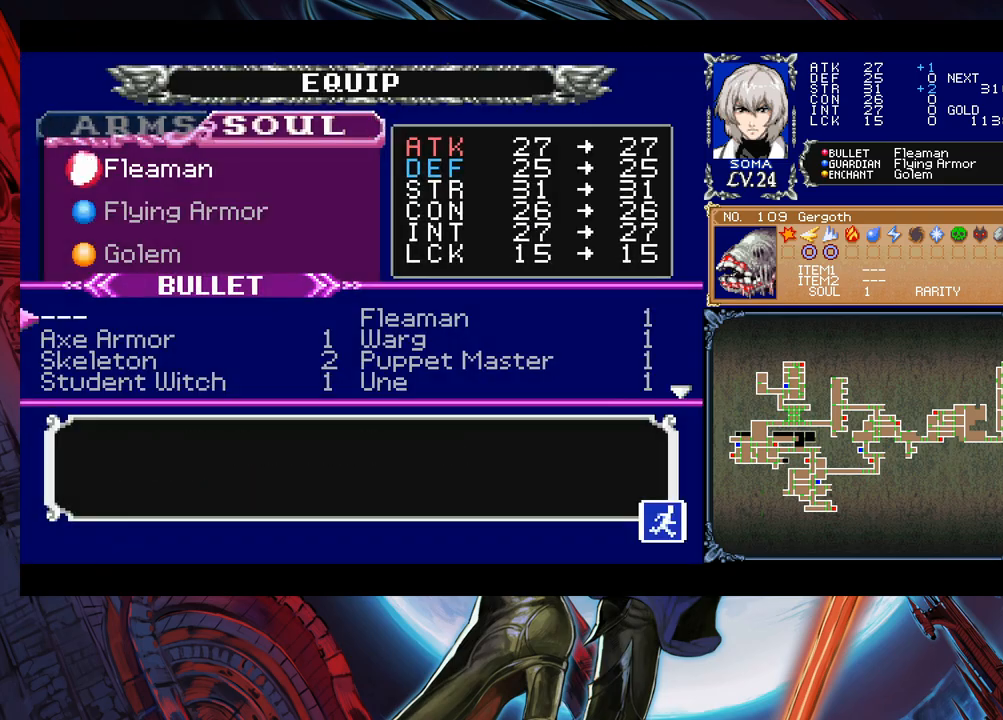
{"buttons": [], "left_stick": "down", "events": [[33, "A", "up"], [500, "left_stick", "down"]]}
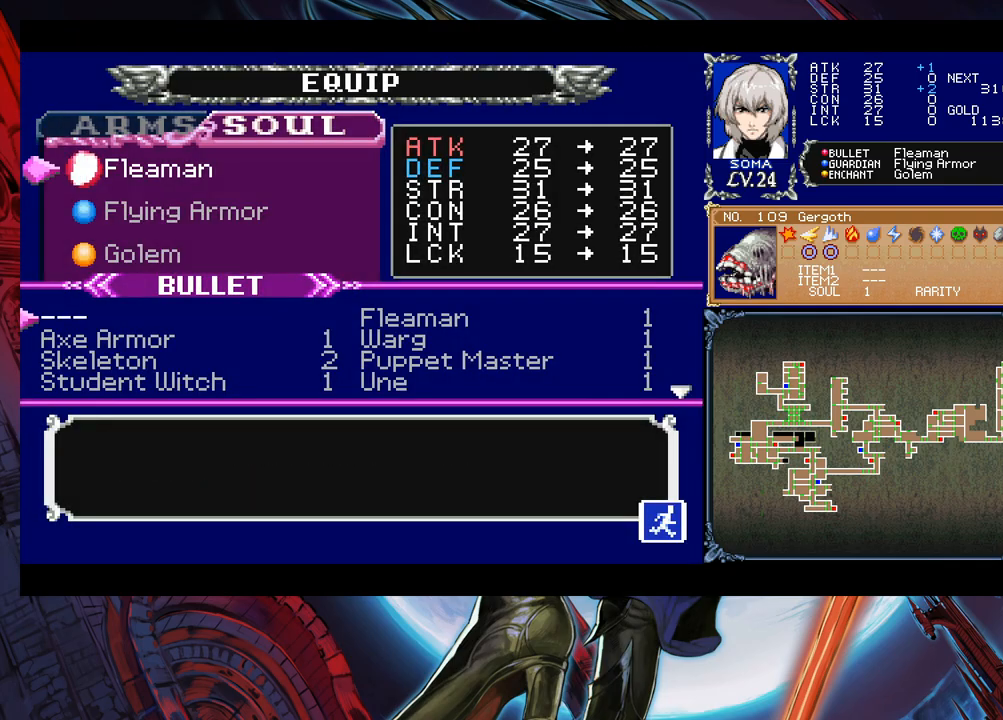
{"buttons": [], "left_stick": "center", "events": [[100, "A", "down"], [133, "left_stick", "center"], [183, "B", "down"], [283, "A", "up"], [350, "B", "up"]]}
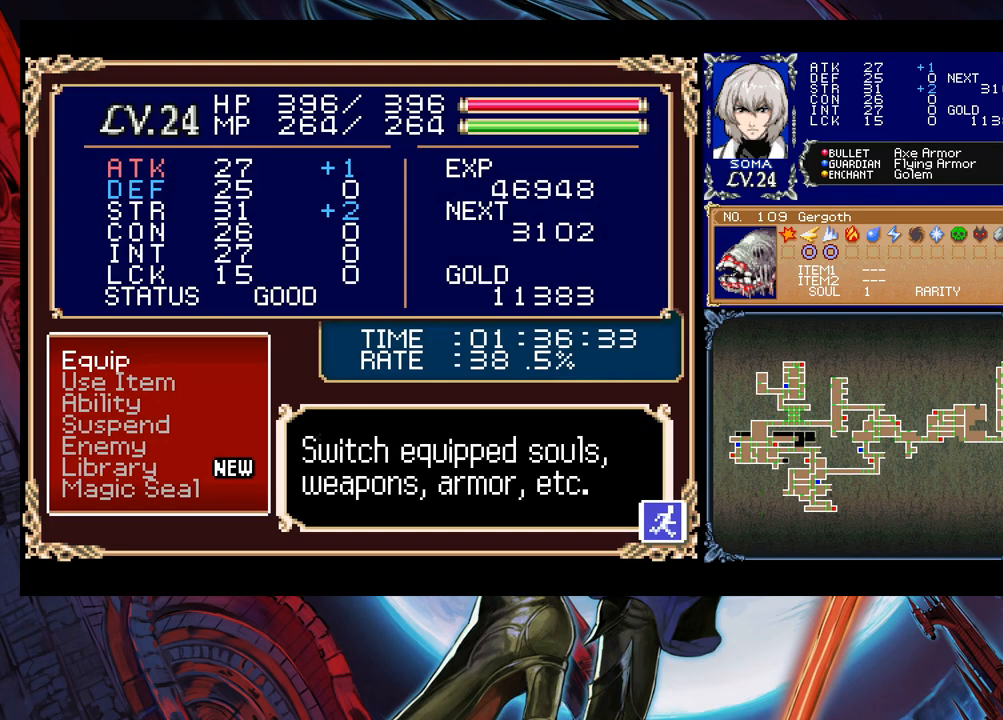
{"buttons": [], "left_stick": "center", "events": [[33, "B", "down"], [133, "B", "up"], [283, "left_stick", "right"], [400, "left_stick", "left"], [483, "left_stick", "center"]]}
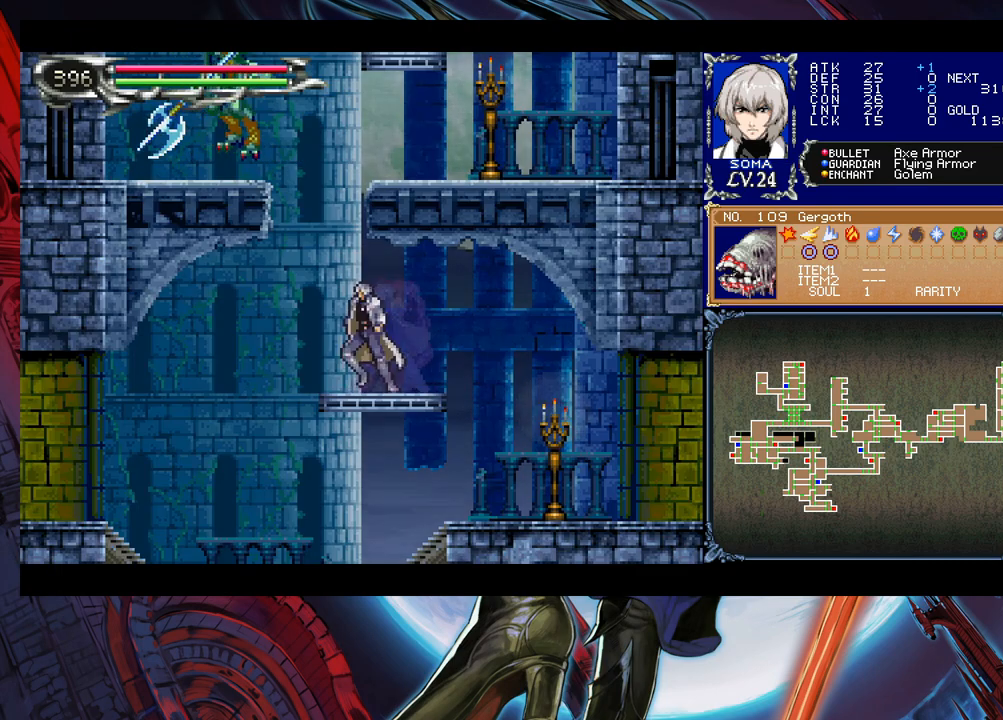
{"buttons": [], "left_stick": "center", "events": []}
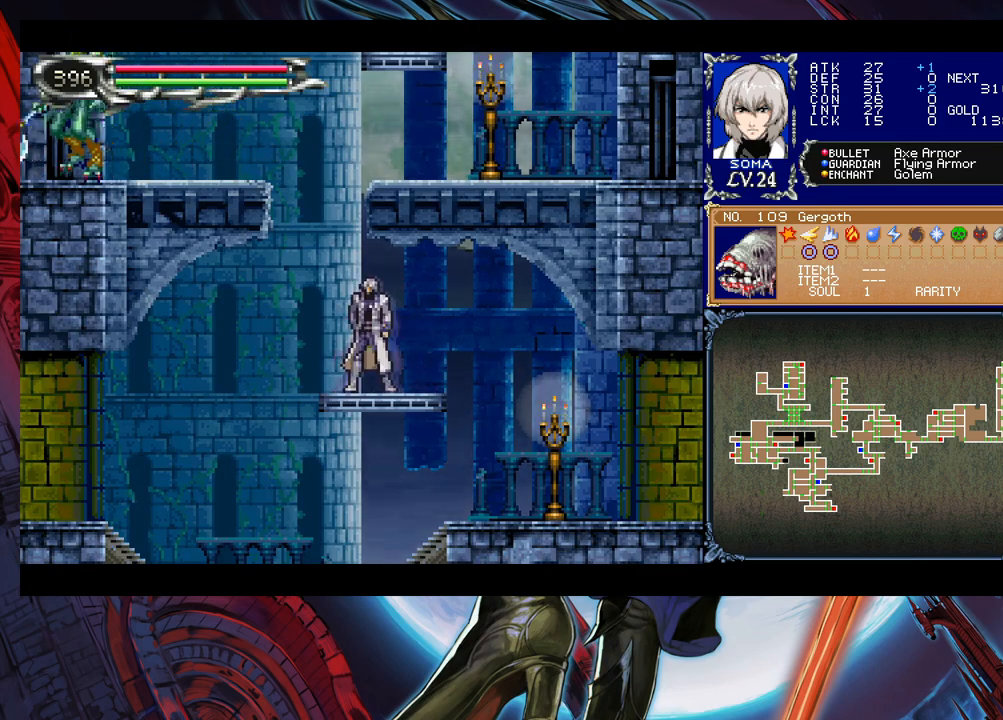
{"buttons": [], "left_stick": "center", "events": []}
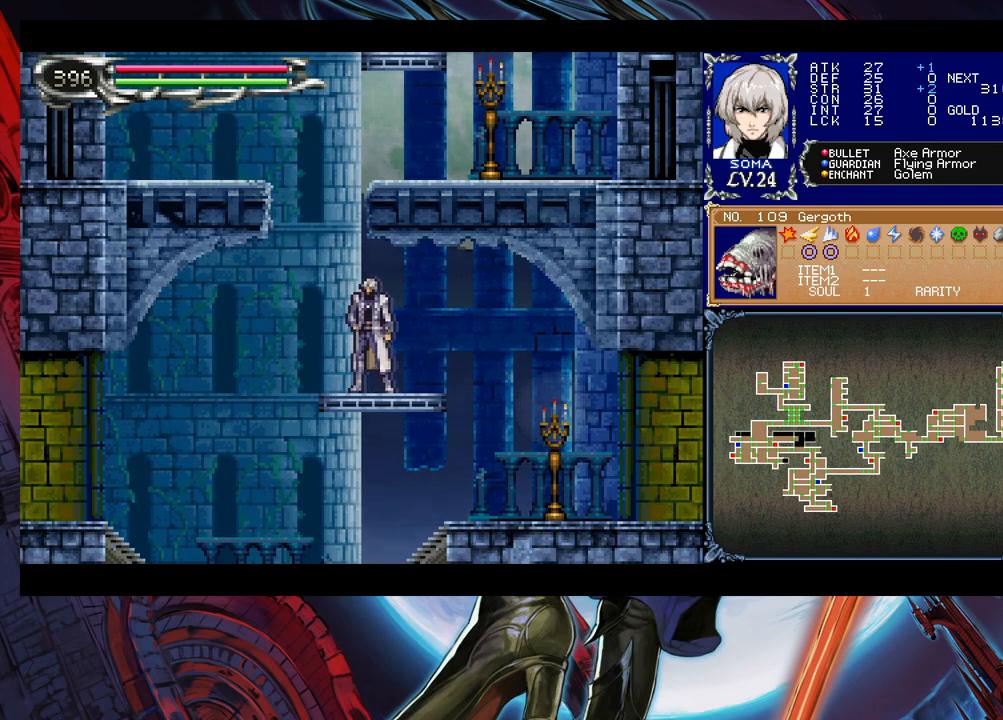
{"buttons": [], "left_stick": "center", "events": [[83, "left_stick", "up"], [100, "A", "down"], [150, "A", "up"], [150, "left_stick", "center"], [250, "Y", "down"], [300, "left_stick", "down"], [350, "Y", "up"], [450, "left_stick", "center"]]}
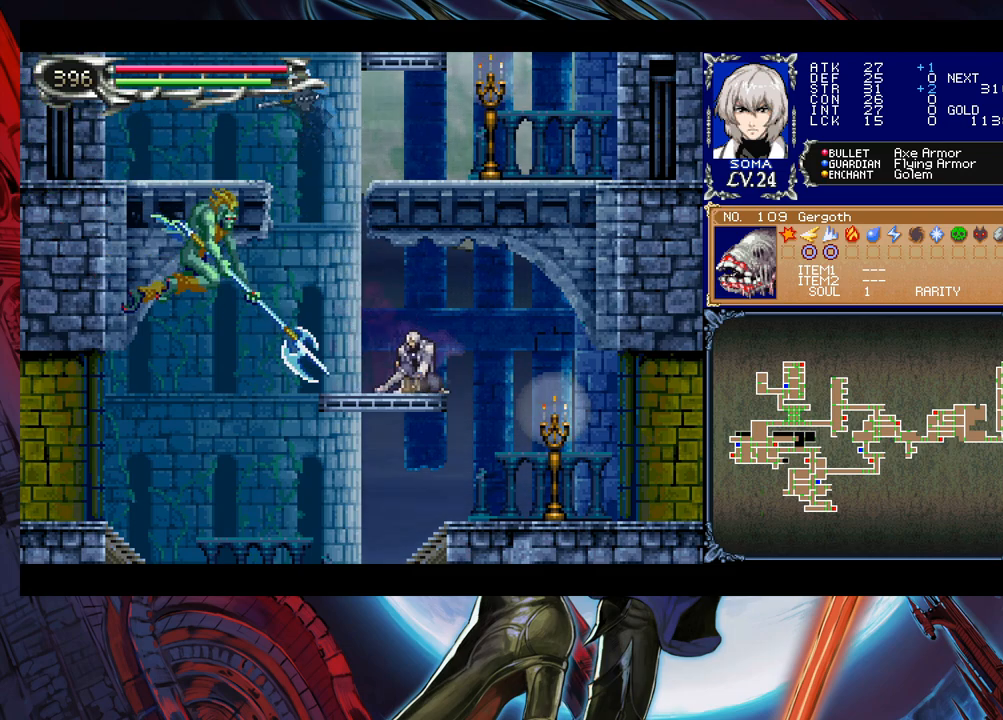
{"buttons": [], "left_stick": "center", "events": [[200, "left_stick", "left"], [300, "left_stick", "center"]]}